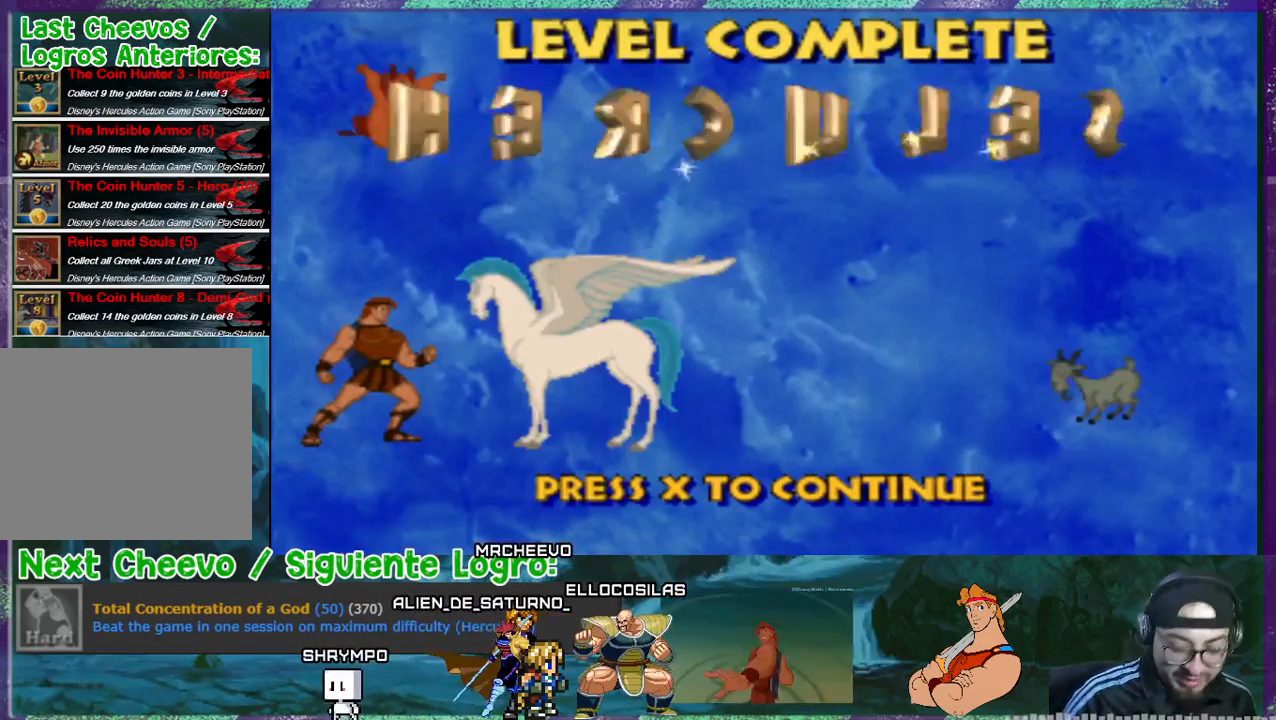
Gameplay with a controller (PlayStation layout); each line is a JSON object with the inputs held at the frame after it. "events" lists button and stick changes between this image and that frame as [ms after this image, input, new state], when the widget could be followed in between. Not read: L3 left_stick right_stick.
{"buttons": [], "events": [[367, "CROSS", "down"], [467, "CROSS", "up"]]}
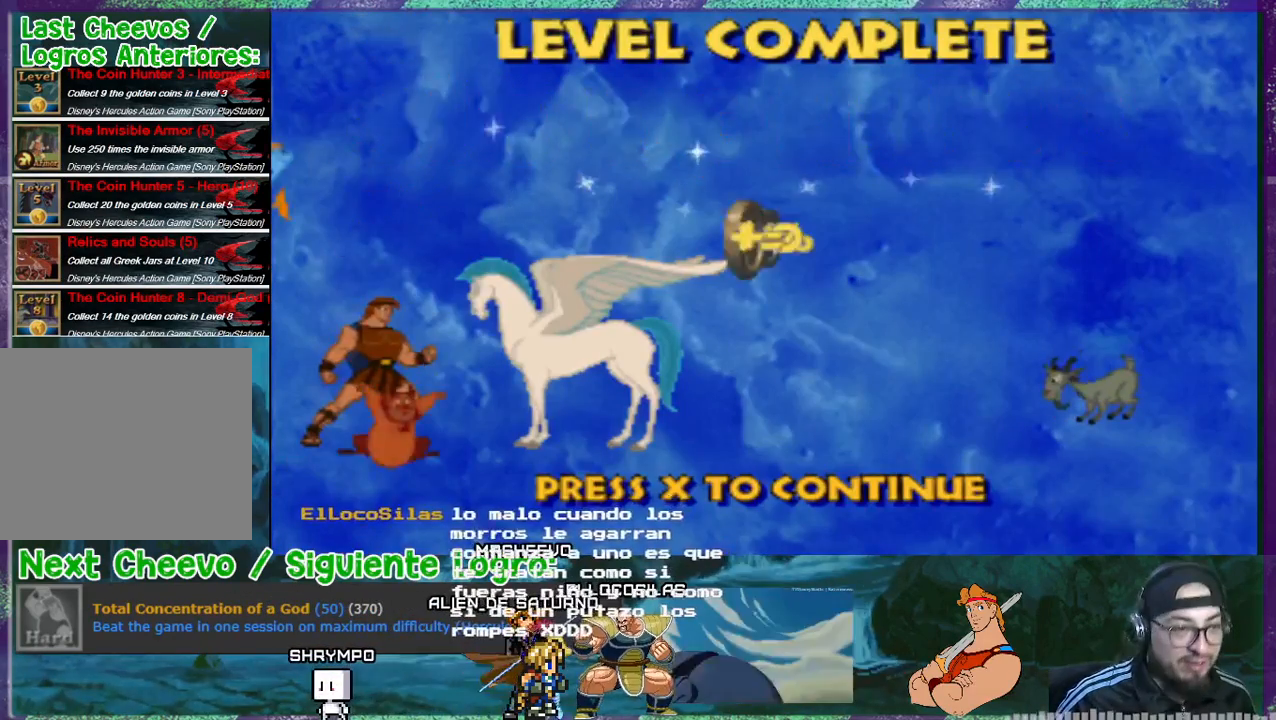
{"buttons": [], "events": [[34, "CROSS", "down"], [100, "CROSS", "up"], [200, "CROSS", "down"], [267, "CROSS", "up"]]}
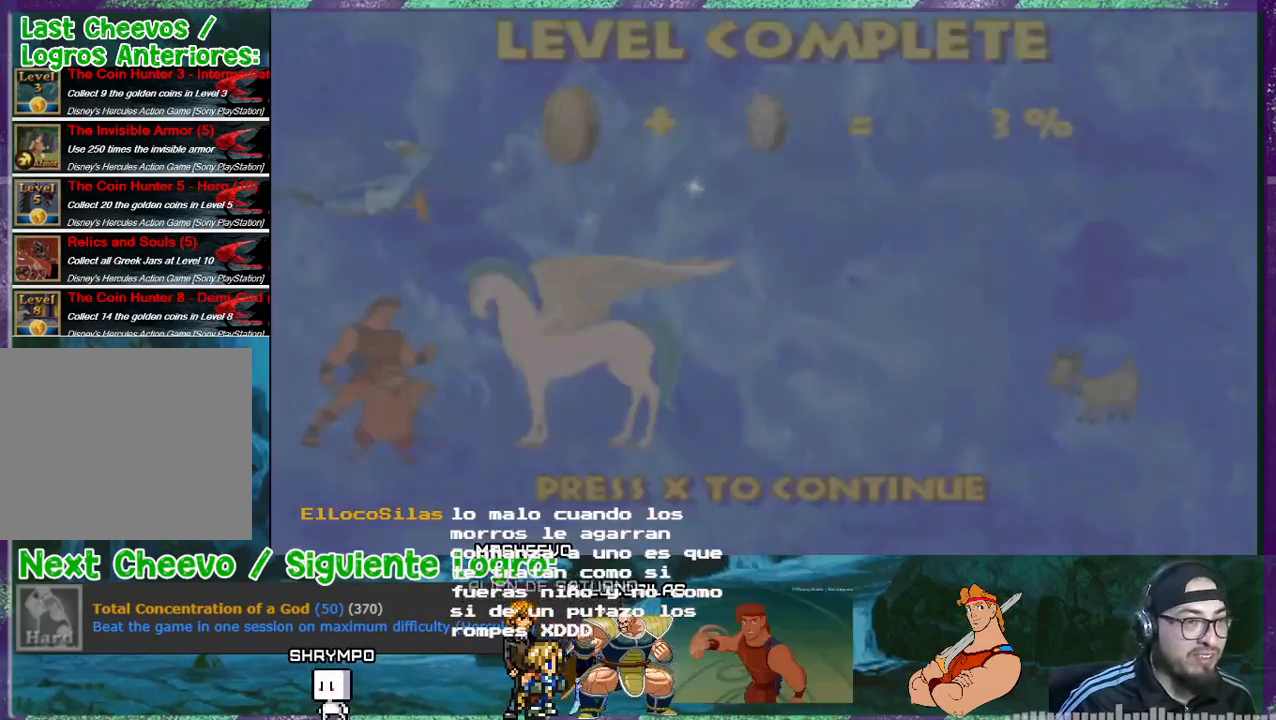
{"buttons": [], "events": [[200, "CROSS", "down"], [267, "CROSS", "up"]]}
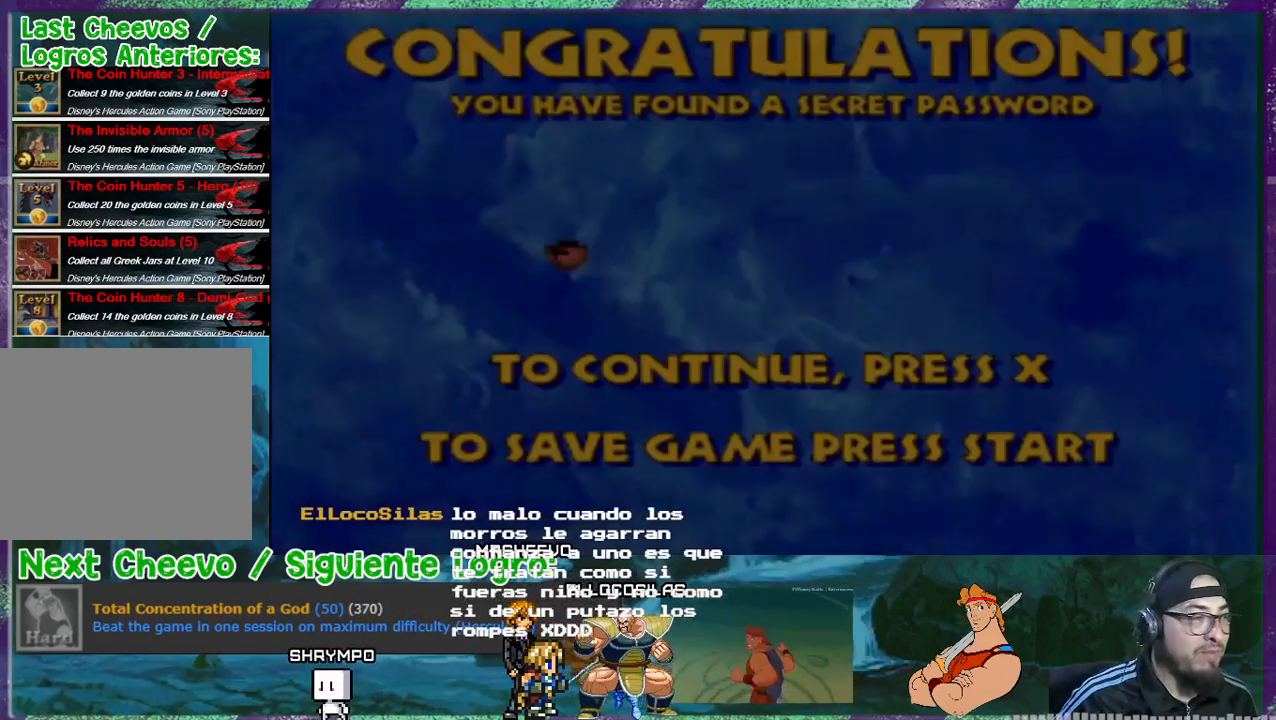
{"buttons": [], "events": []}
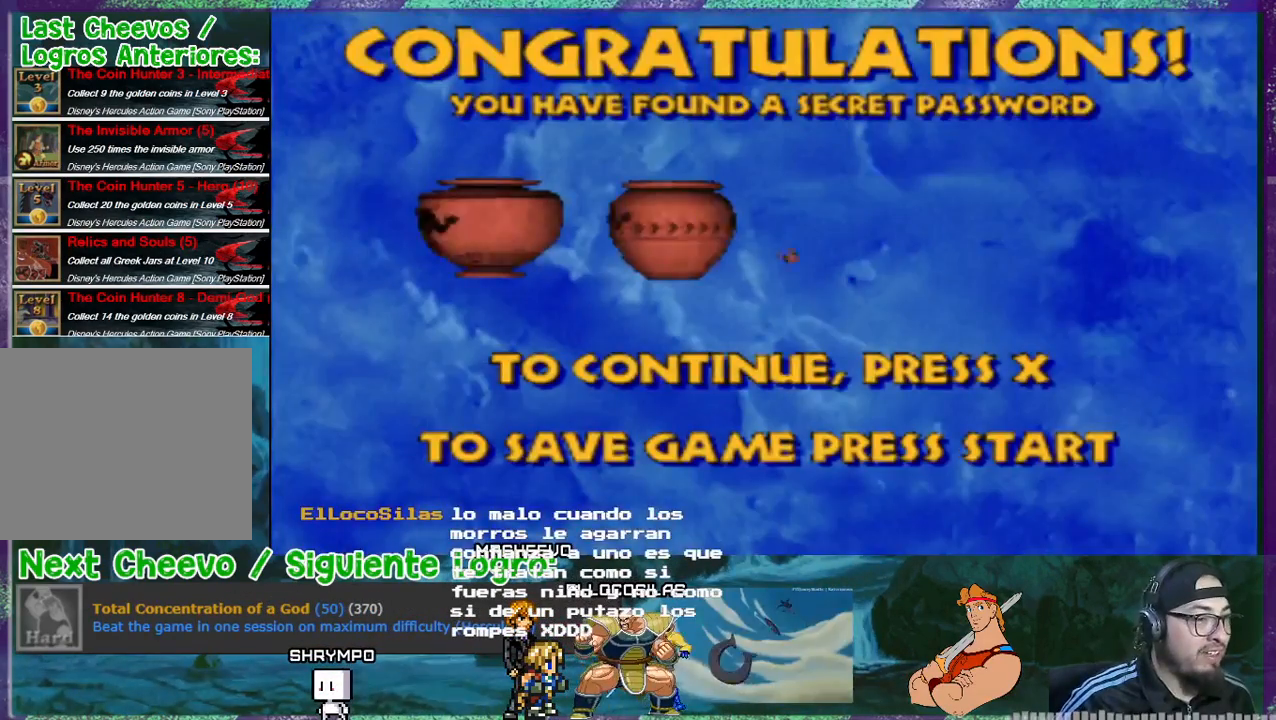
{"buttons": [], "events": [[167, "CROSS", "down"], [267, "CROSS", "up"], [333, "CROSS", "down"], [434, "CROSS", "up"]]}